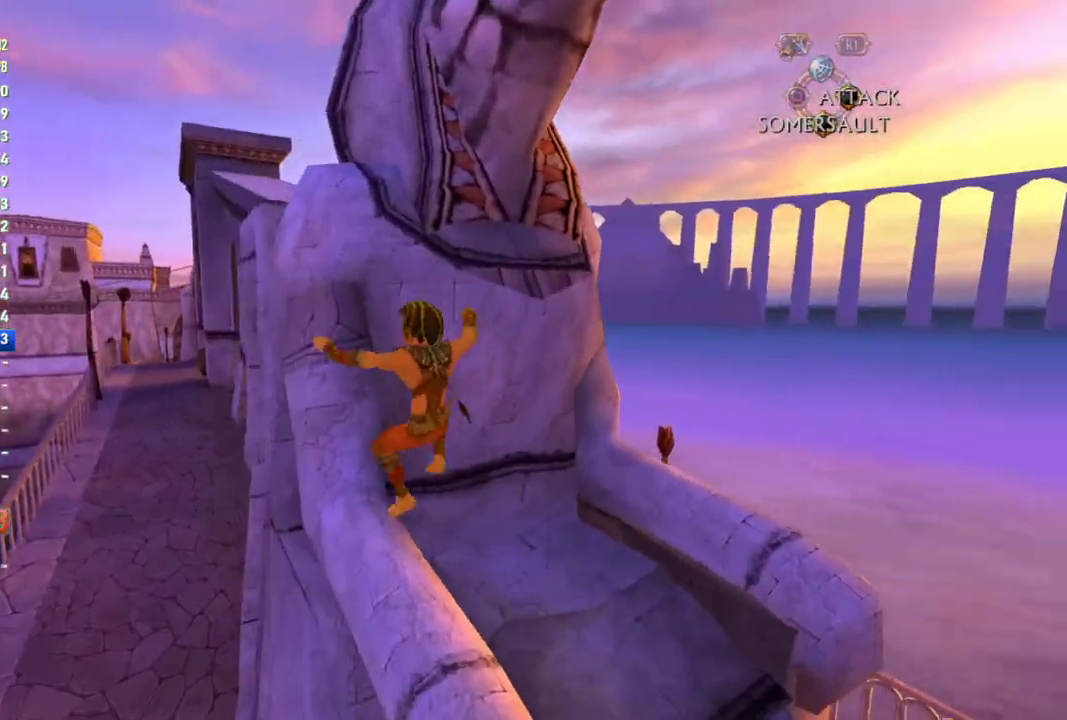
Gameplay with a controller (PlayStation layout); each line is a JSON object with the inputs held at the frame after it. "events" lists button and stick changes between this image and that frame as [ms after this image, input, new state], when the widget could be followed in between. This overlay highlights the sticks when they move; stick clicks (L3 R3) are not distinguishable. Not read: L2 L3 R2 R3.
{"buttons": ["CROSS"], "left_stick": "up", "right_stick": "center", "events": [[17, "right_stick", "center"], [67, "CROSS", "down"], [300, "left_stick", "up-left"], [383, "CROSS", "up"], [400, "left_stick", "up"], [450, "CROSS", "down"]]}
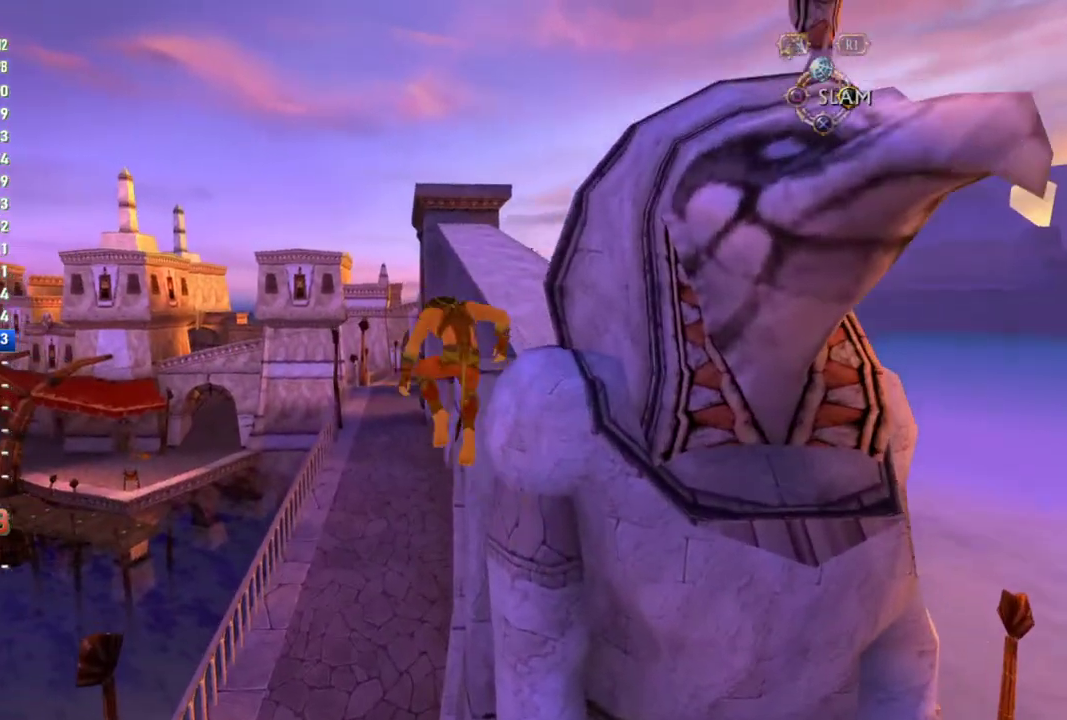
{"buttons": [], "left_stick": "up-right", "right_stick": "right", "events": [[150, "CROSS", "up"], [167, "left_stick", "up-right"], [300, "right_stick", "right"]]}
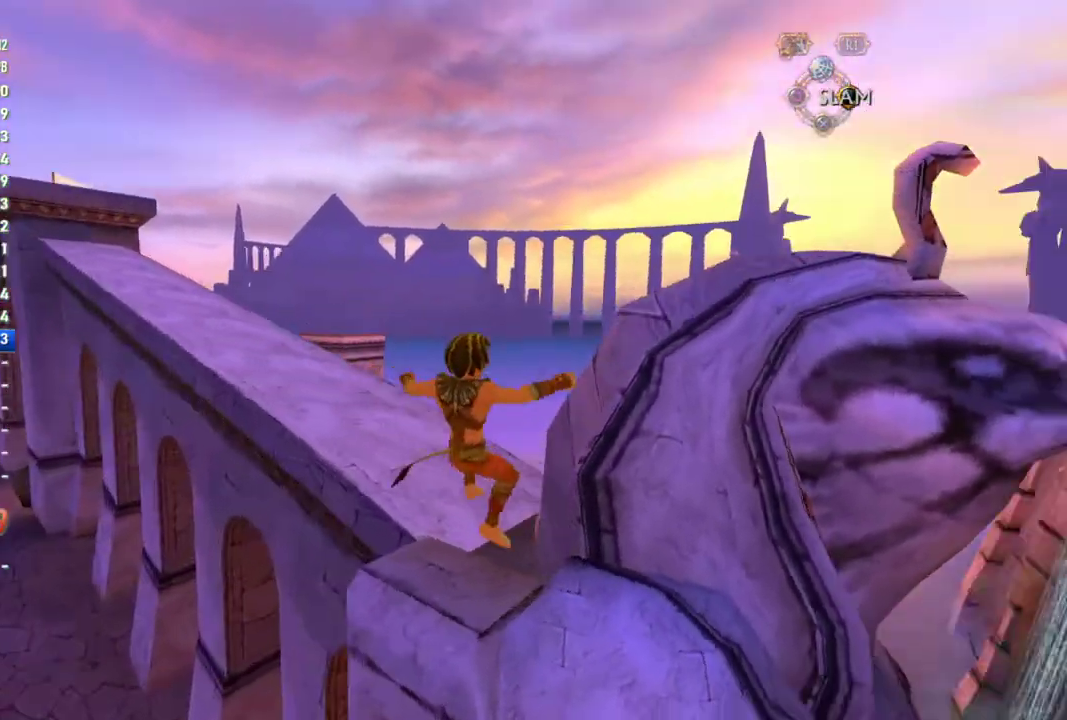
{"buttons": ["CROSS"], "left_stick": "center", "right_stick": "center", "events": [[383, "left_stick", "center"], [450, "right_stick", "center"], [467, "CROSS", "down"]]}
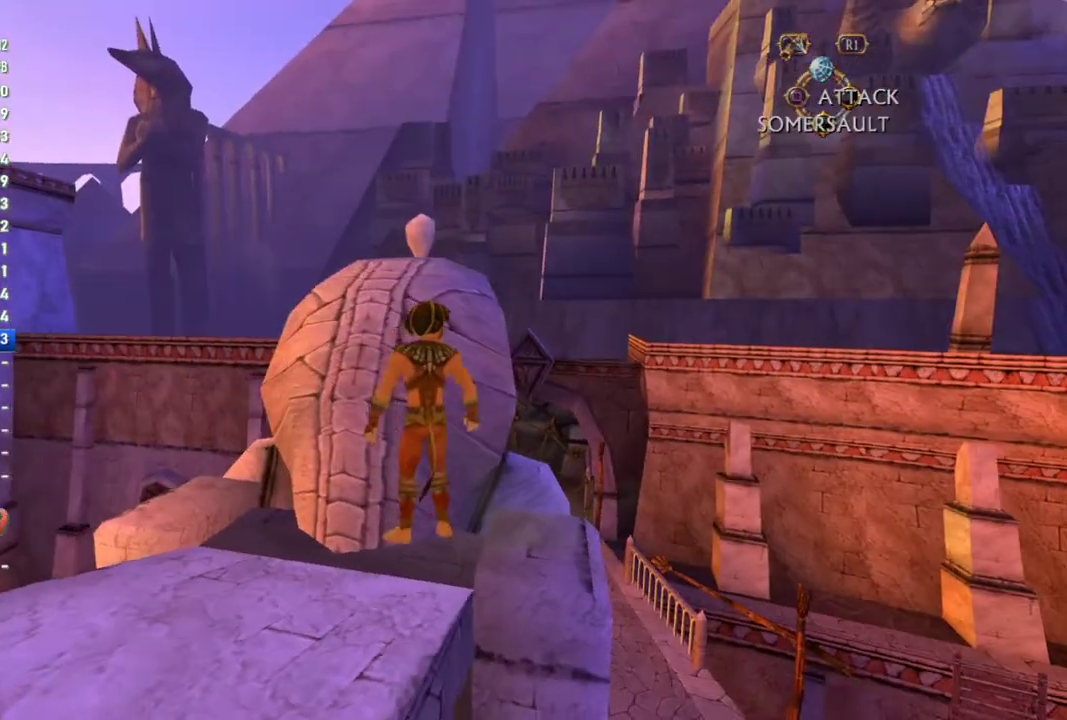
{"buttons": [], "left_stick": "center", "right_stick": "center", "events": [[67, "left_stick", "up"], [317, "CROSS", "up"], [400, "left_stick", "center"]]}
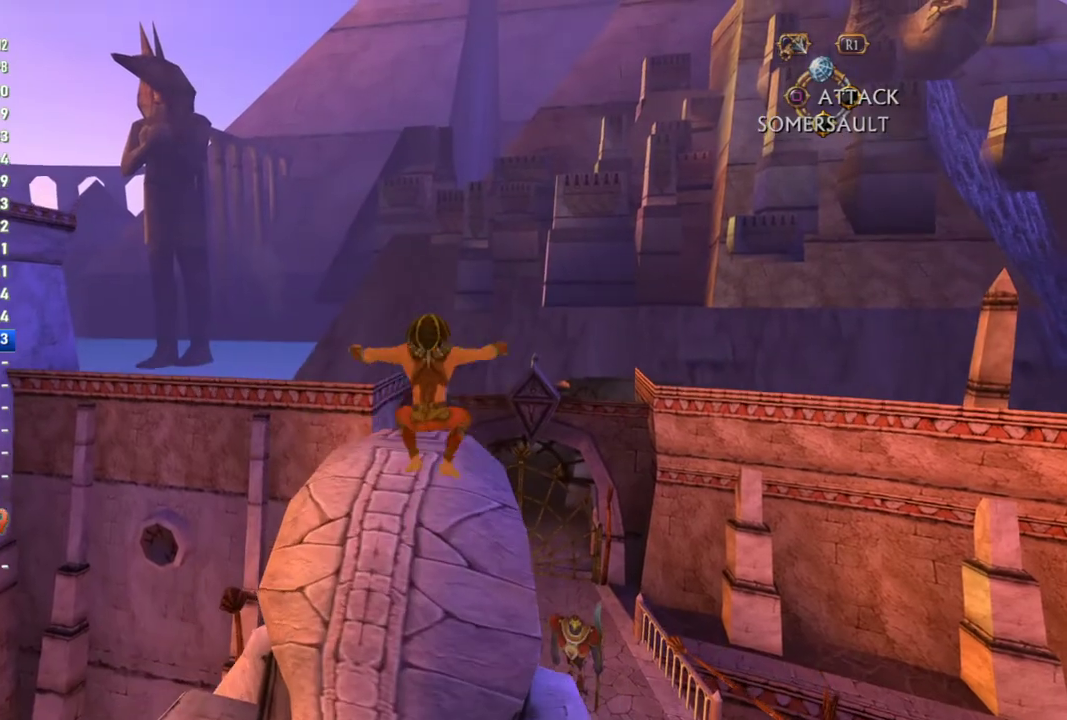
{"buttons": [], "left_stick": "center", "right_stick": "center", "events": []}
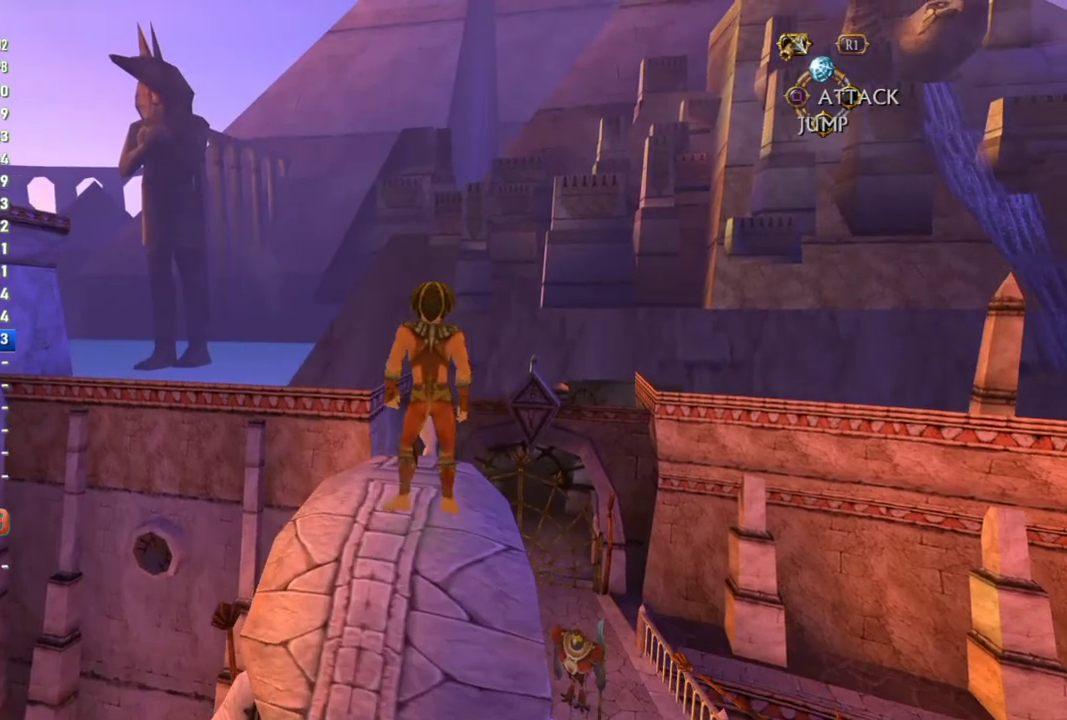
{"buttons": [], "left_stick": "center", "right_stick": "center", "events": []}
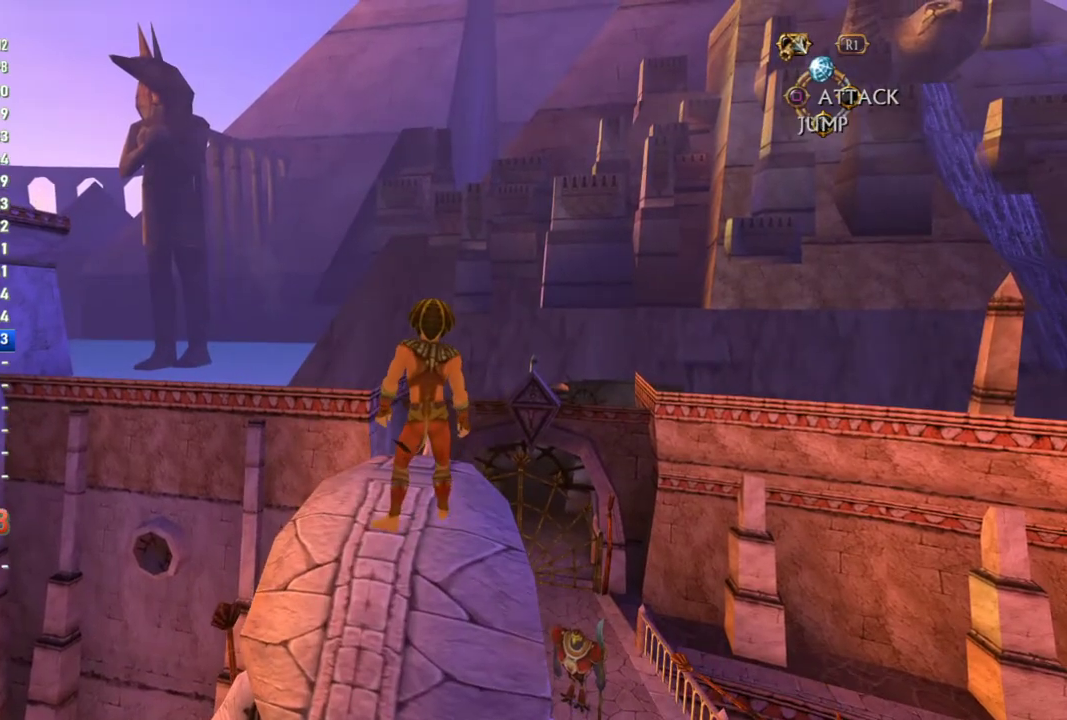
{"buttons": [], "left_stick": "center", "right_stick": "center", "events": []}
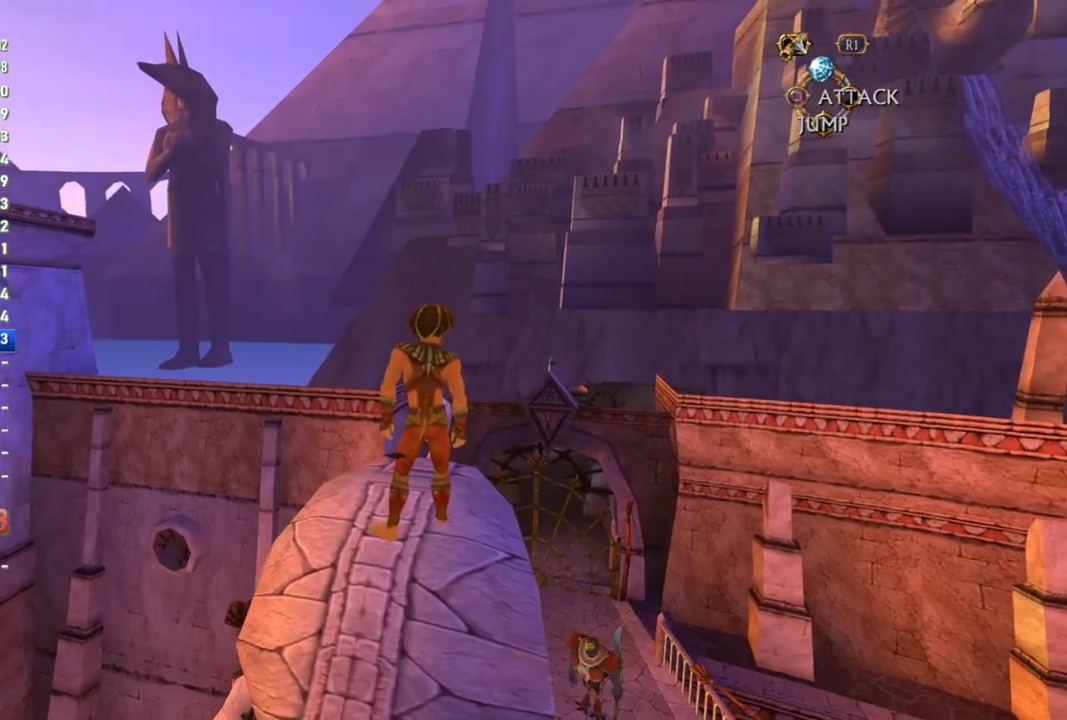
{"buttons": [], "left_stick": "up", "right_stick": "center", "events": [[300, "left_stick", "up"]]}
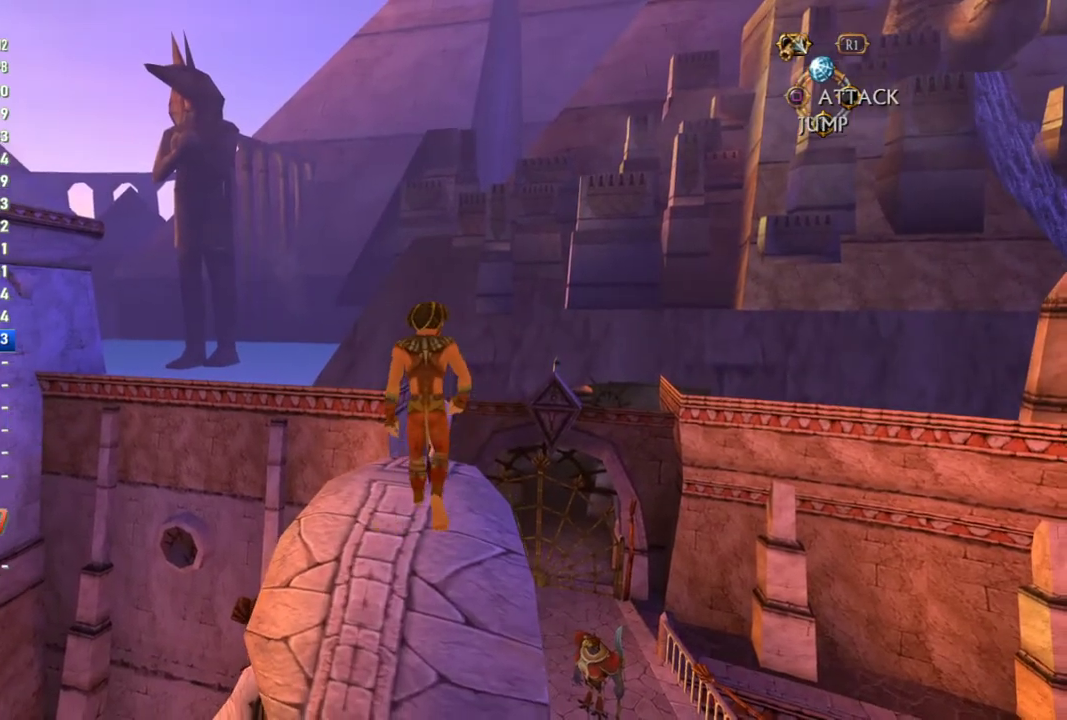
{"buttons": [], "left_stick": "center", "right_stick": "center", "events": [[300, "left_stick", "center"], [367, "left_stick", "up"], [500, "left_stick", "center"]]}
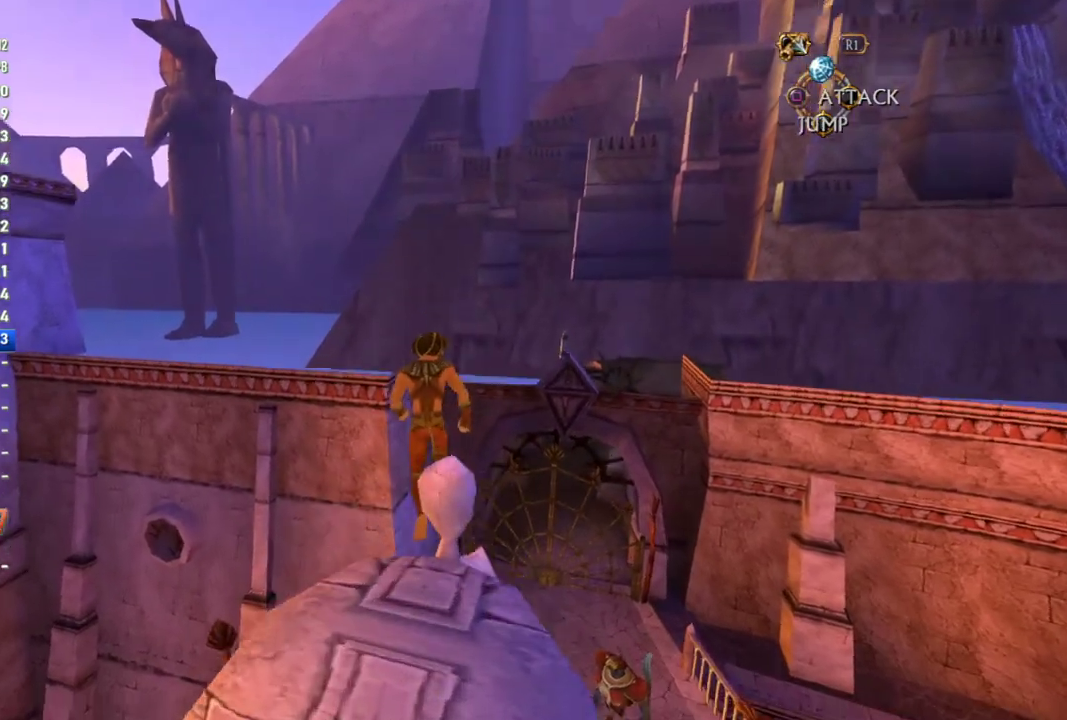
{"buttons": [], "left_stick": "center", "right_stick": "center"}
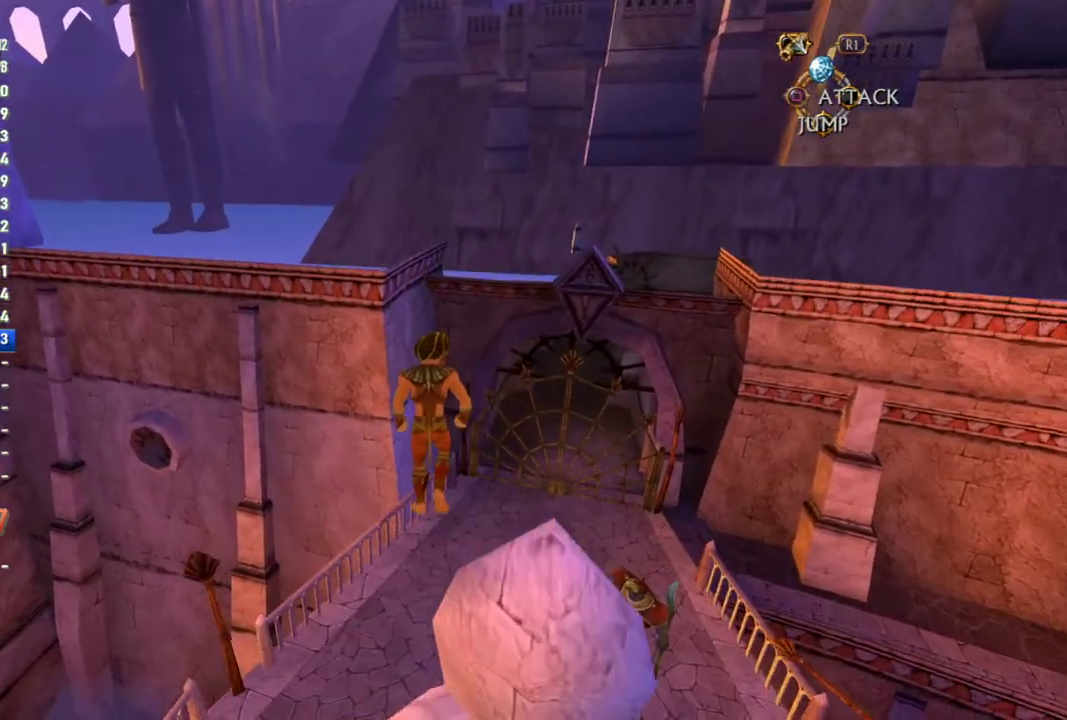
{"buttons": [], "left_stick": "up", "right_stick": "center"}
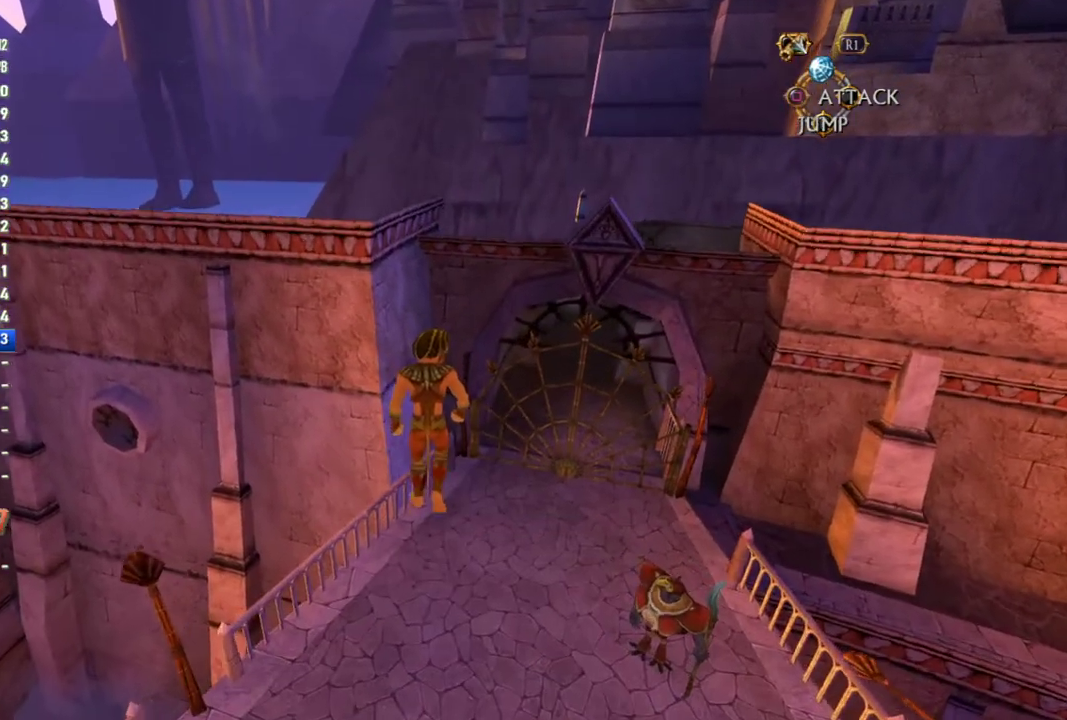
{"buttons": [], "left_stick": "center", "right_stick": "center"}
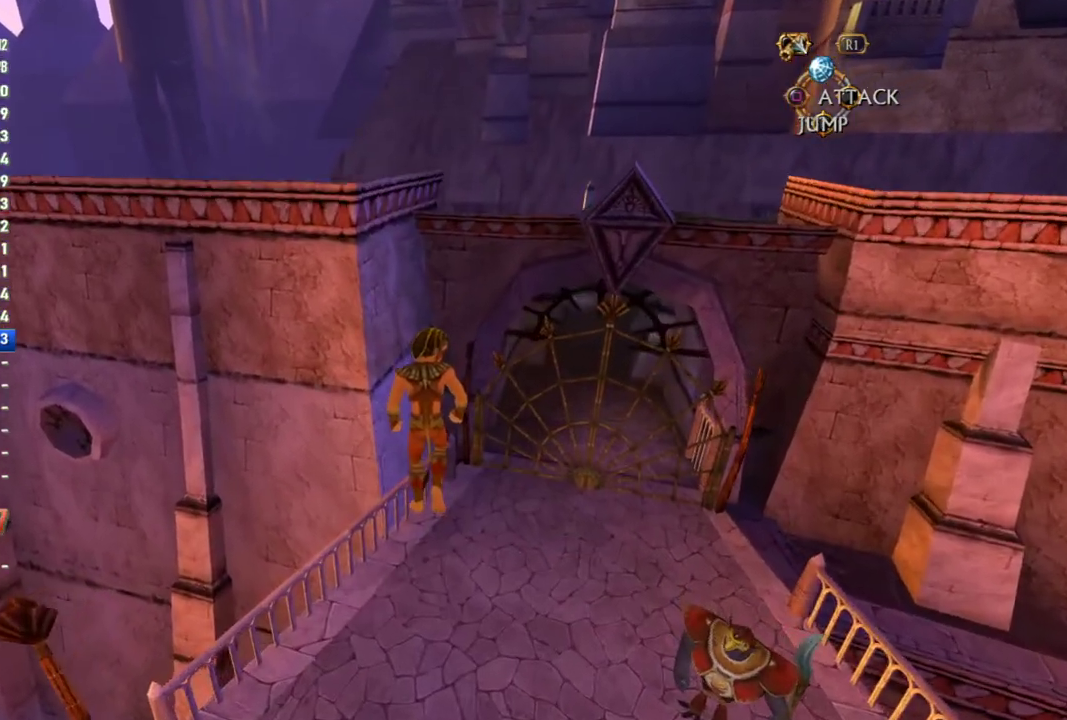
{"buttons": ["CROSS"], "left_stick": "up", "right_stick": "center"}
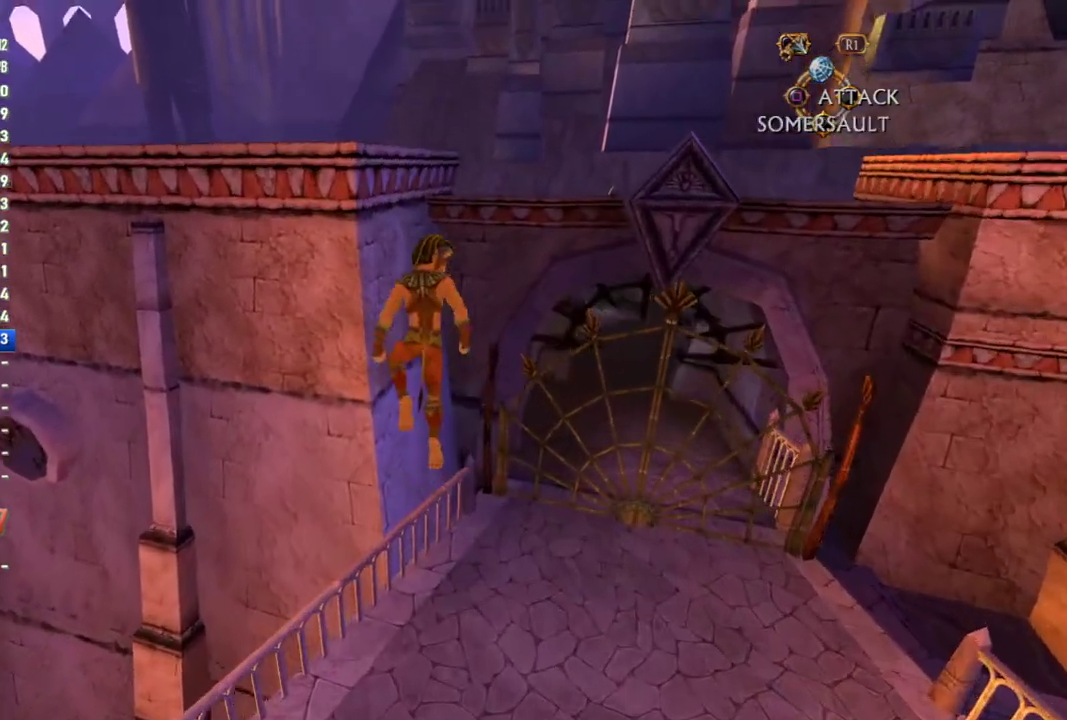
{"buttons": ["CROSS"], "left_stick": "up", "right_stick": "center", "events": [[283, "CROSS", "up"], [350, "CROSS", "down"]]}
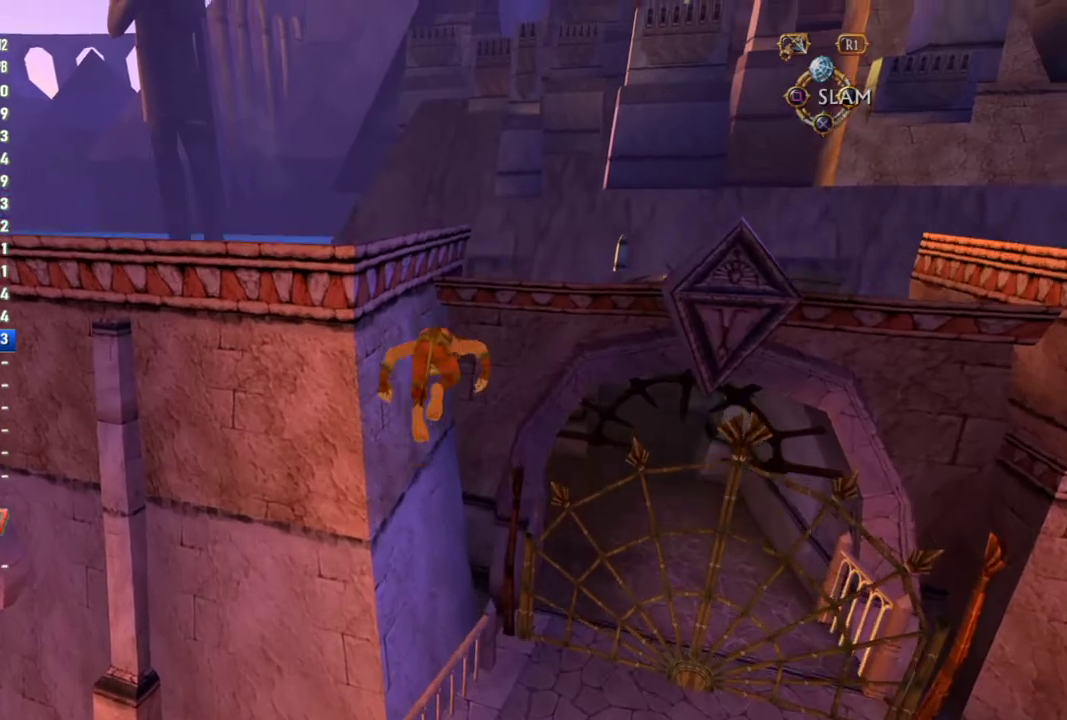
{"buttons": ["CROSS", "CIRCLE"], "left_stick": "up", "right_stick": "center", "events": [[383, "CIRCLE", "down"]]}
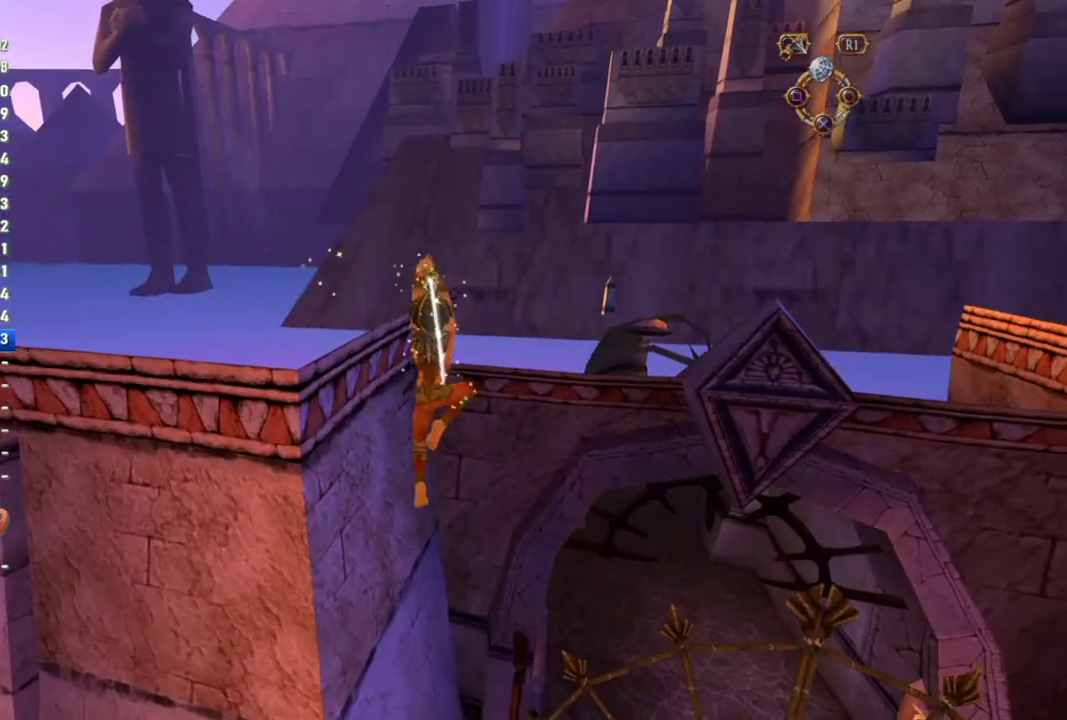
{"buttons": ["CROSS", "CIRCLE"], "left_stick": "up-right", "right_stick": "center", "events": [[333, "left_stick", "up-right"]]}
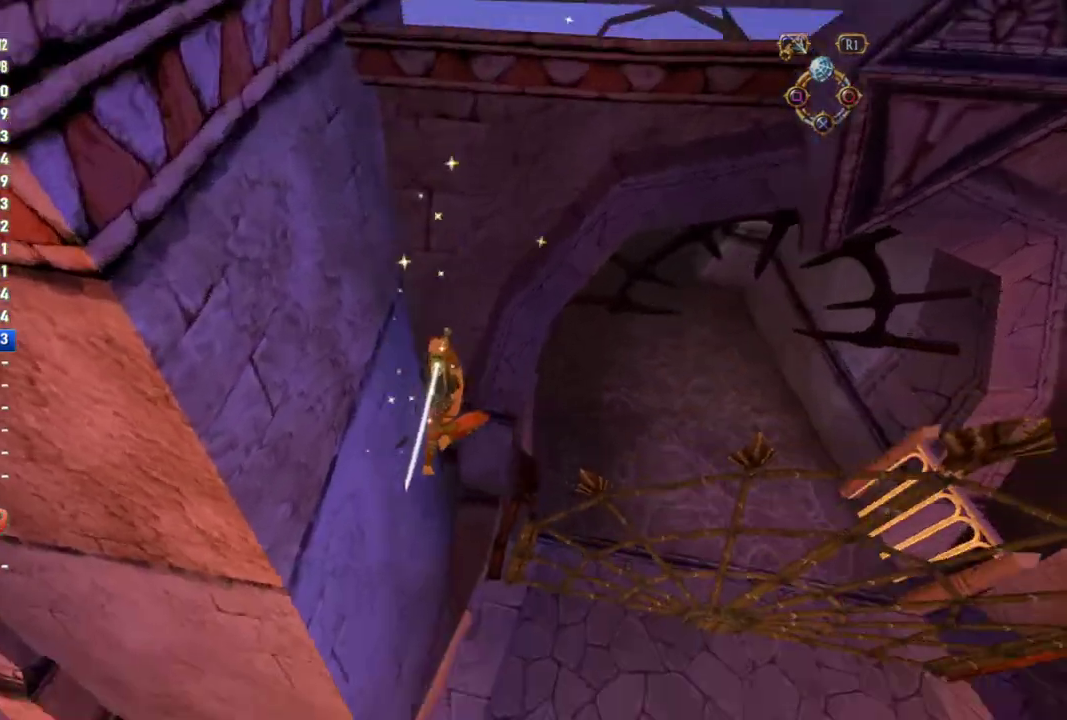
{"buttons": ["CROSS", "CIRCLE"], "left_stick": "right", "right_stick": "center", "events": [[350, "left_stick", "right"]]}
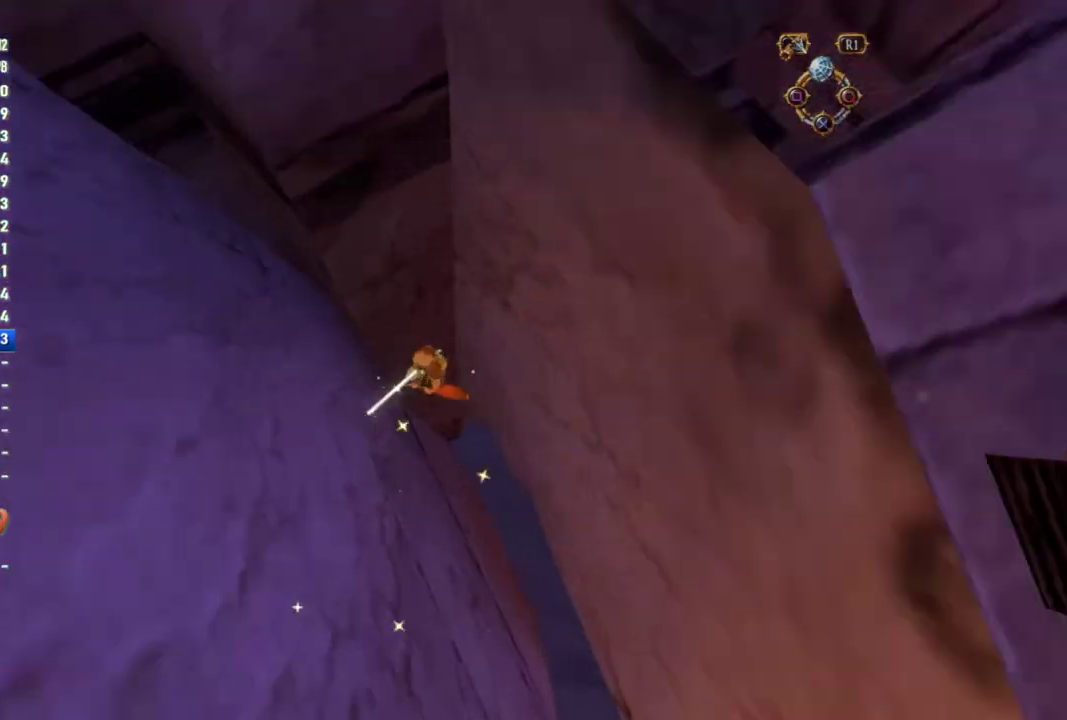
{"buttons": [], "left_stick": "up-right", "right_stick": "center", "events": [[50, "left_stick", "up-right"], [117, "CIRCLE", "up"], [133, "CROSS", "up"]]}
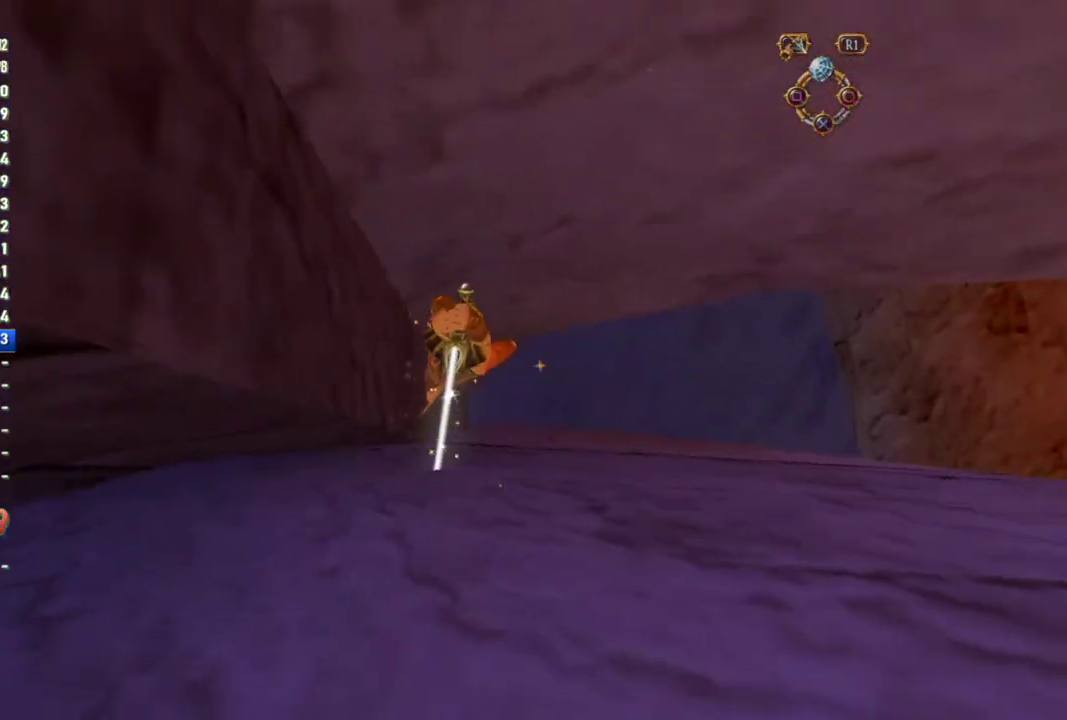
{"buttons": [], "left_stick": "down-left", "right_stick": "center", "events": [[83, "left_stick", "up"], [350, "left_stick", "left"], [417, "left_stick", "down-left"]]}
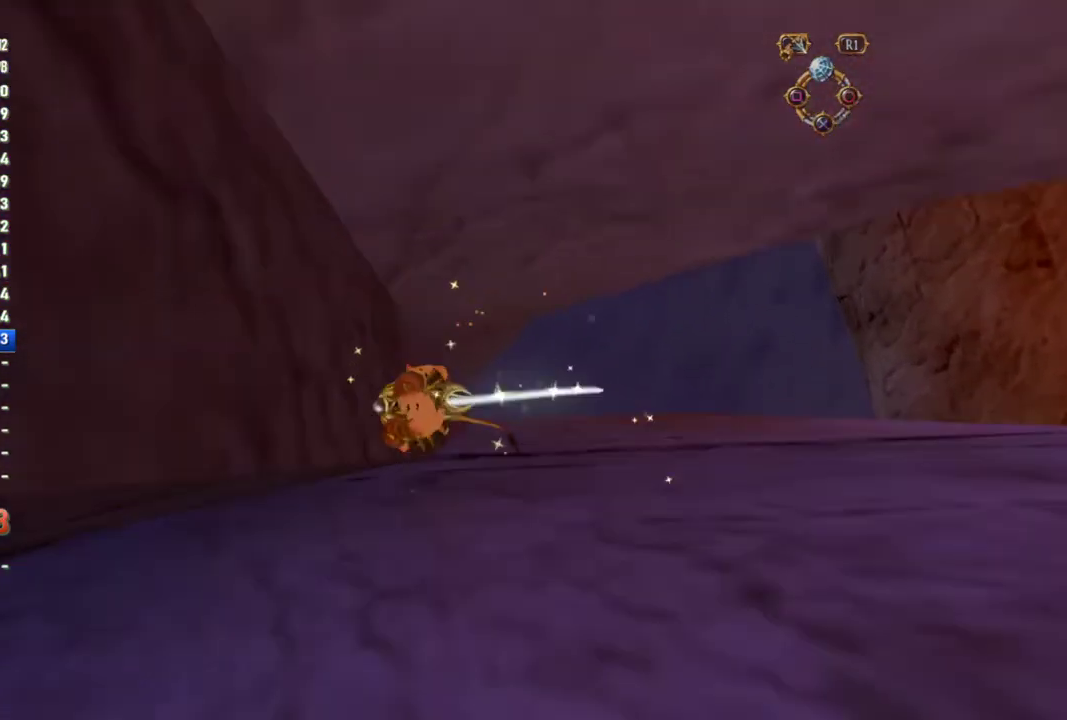
{"buttons": [], "left_stick": "down-left", "right_stick": "center", "events": [[67, "left_stick", "down"], [117, "left_stick", "down-right"], [167, "left_stick", "right"], [250, "left_stick", "up-right"], [383, "left_stick", "left"], [500, "left_stick", "down-left"]]}
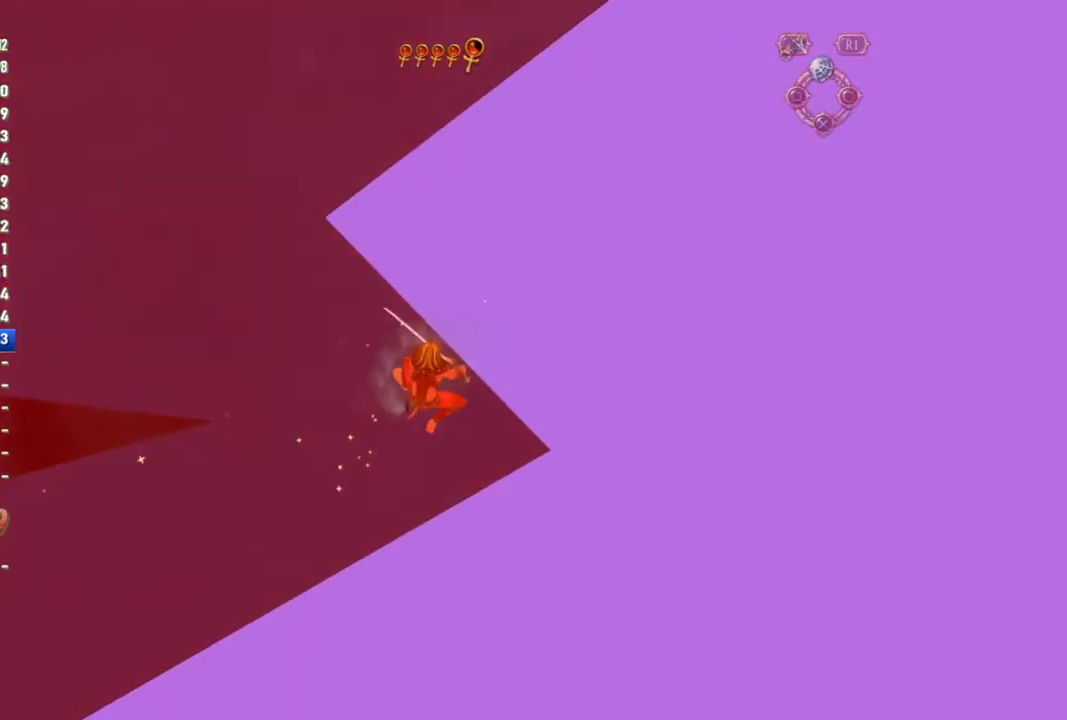
{"buttons": [], "left_stick": "center", "right_stick": "up-left", "events": [[67, "left_stick", "down"], [267, "left_stick", "center"], [367, "right_stick", "left"], [467, "right_stick", "up-left"]]}
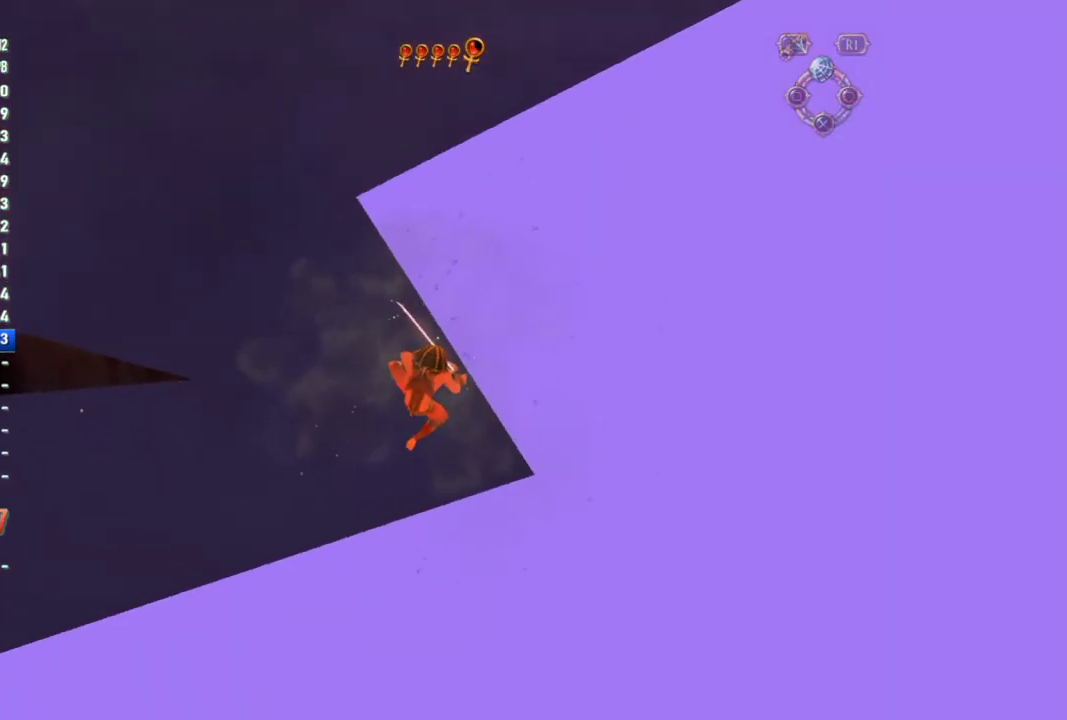
{"buttons": [], "left_stick": "center", "right_stick": "up", "events": [[117, "right_stick", "up"]]}
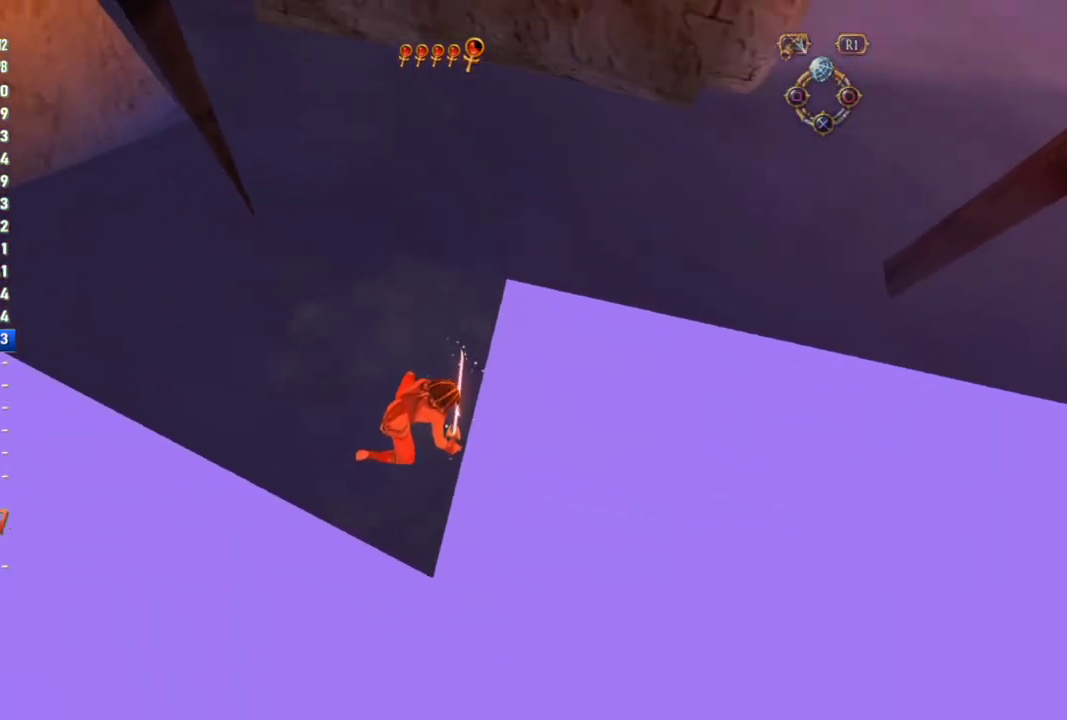
{"buttons": [], "left_stick": "center", "right_stick": "up", "events": [[50, "right_stick", "up-left"], [267, "right_stick", "up"]]}
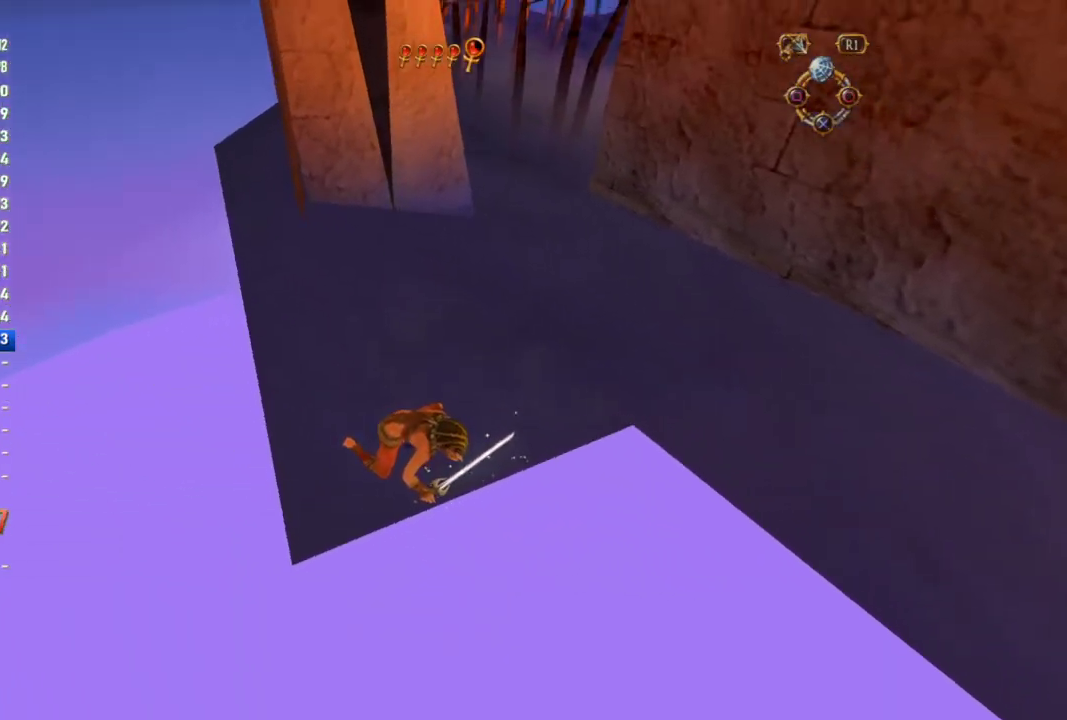
{"buttons": [], "left_stick": "left", "right_stick": "center", "events": [[283, "right_stick", "center"], [467, "left_stick", "left"]]}
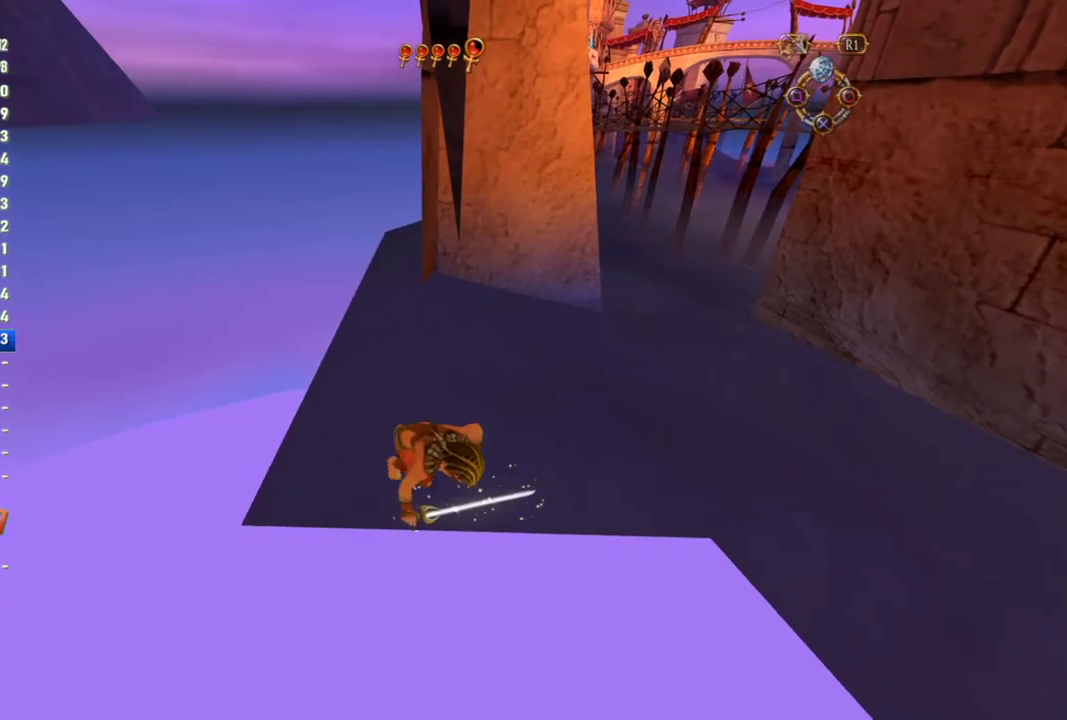
{"buttons": [], "left_stick": "left", "right_stick": "center", "events": []}
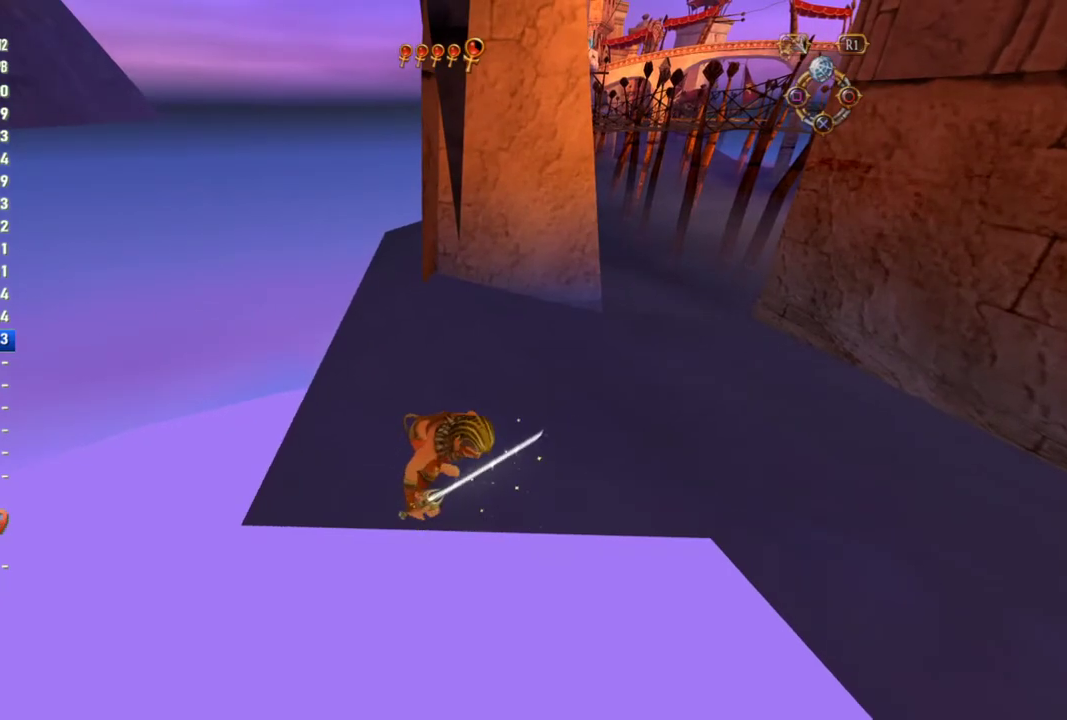
{"buttons": [], "left_stick": "left", "right_stick": "center", "events": [[100, "right_stick", "right"], [150, "right_stick", "up-right"], [300, "right_stick", "center"]]}